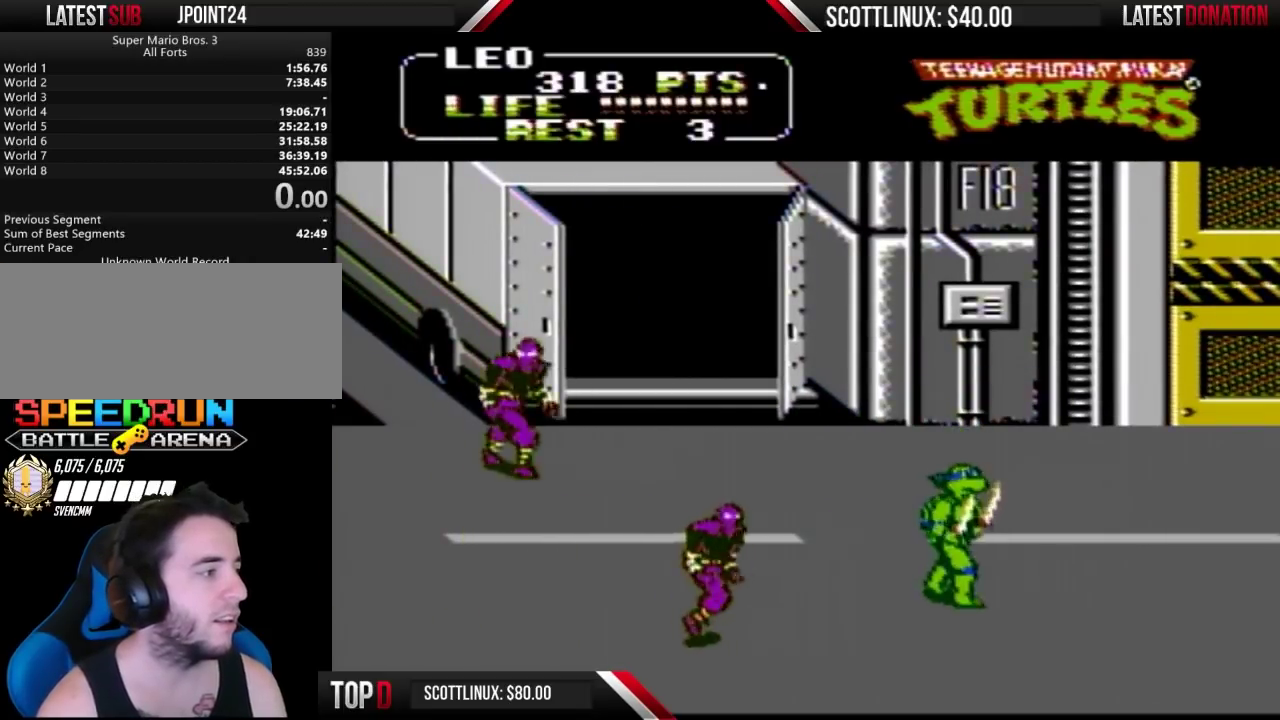
Gameplay with a controller (Nintendo layout); each line is a JSON object with the inputs held at the frame after it. "events" lists button and stick changes between this image and that frame as [ms after this image, input, new state], when the widget could be followed in between. Not read: L3 R3.
{"buttons": ["A", "B", "DPAD_LEFT"], "events": [[267, "DPAD_LEFT", "down"], [333, "DPAD_DOWN", "up"], [433, "A", "down"], [433, "B", "down"]]}
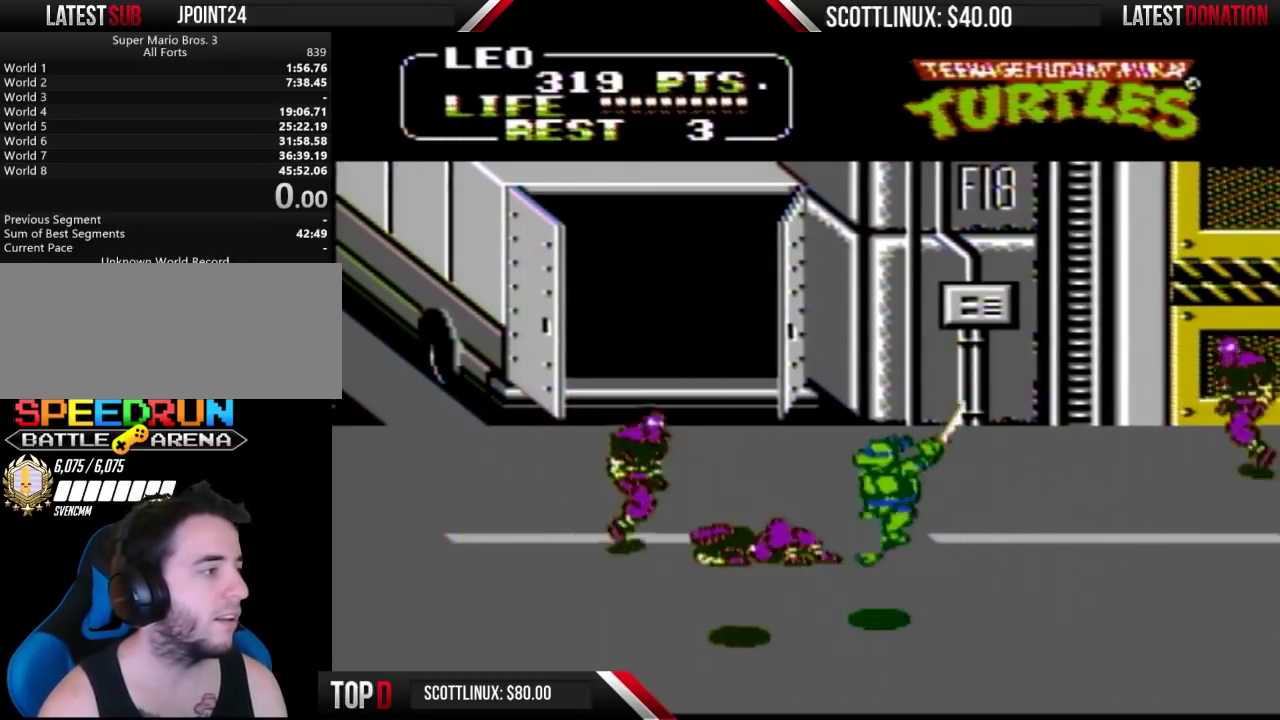
{"buttons": ["DPAD_UP", "DPAD_LEFT"], "events": [[33, "A", "up"], [33, "B", "up"], [33, "DPAD_LEFT", "up"], [400, "DPAD_UP", "down"], [500, "DPAD_LEFT", "down"]]}
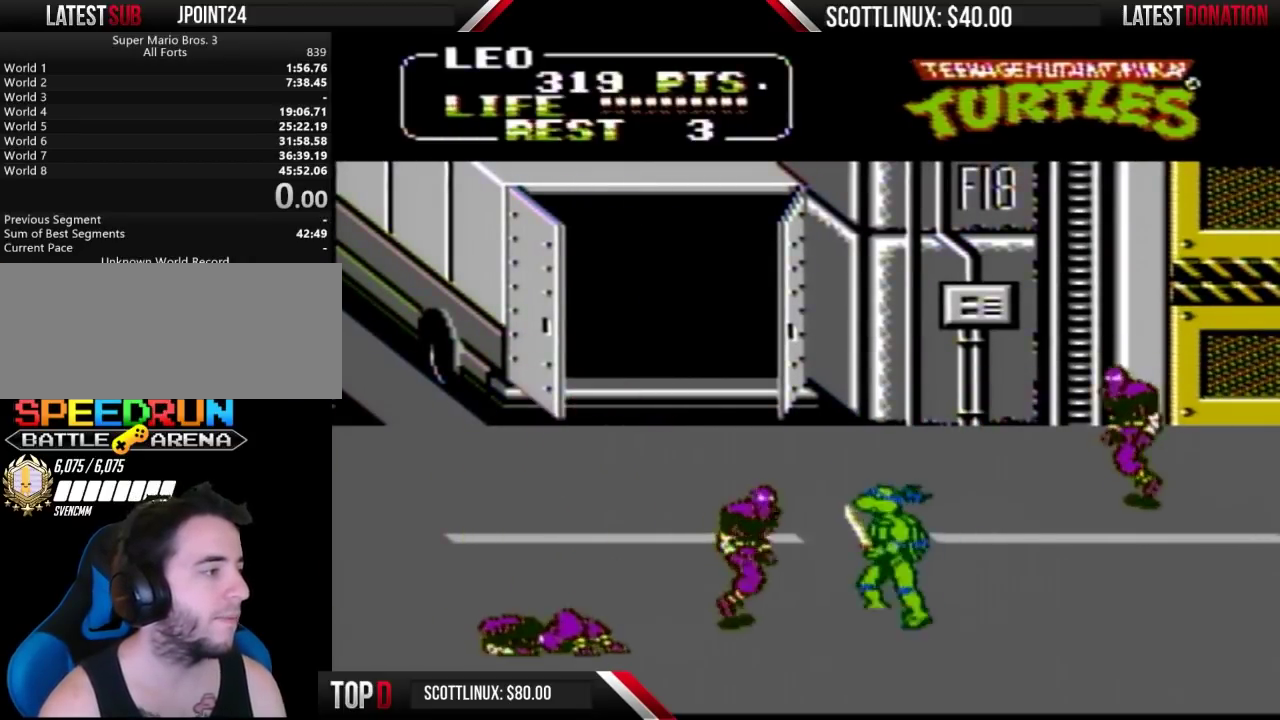
{"buttons": ["DPAD_UP"], "events": [[33, "DPAD_UP", "up"], [133, "A", "down"], [133, "B", "down"], [200, "A", "up"], [200, "B", "up"], [433, "DPAD_LEFT", "up"], [433, "DPAD_UP", "down"]]}
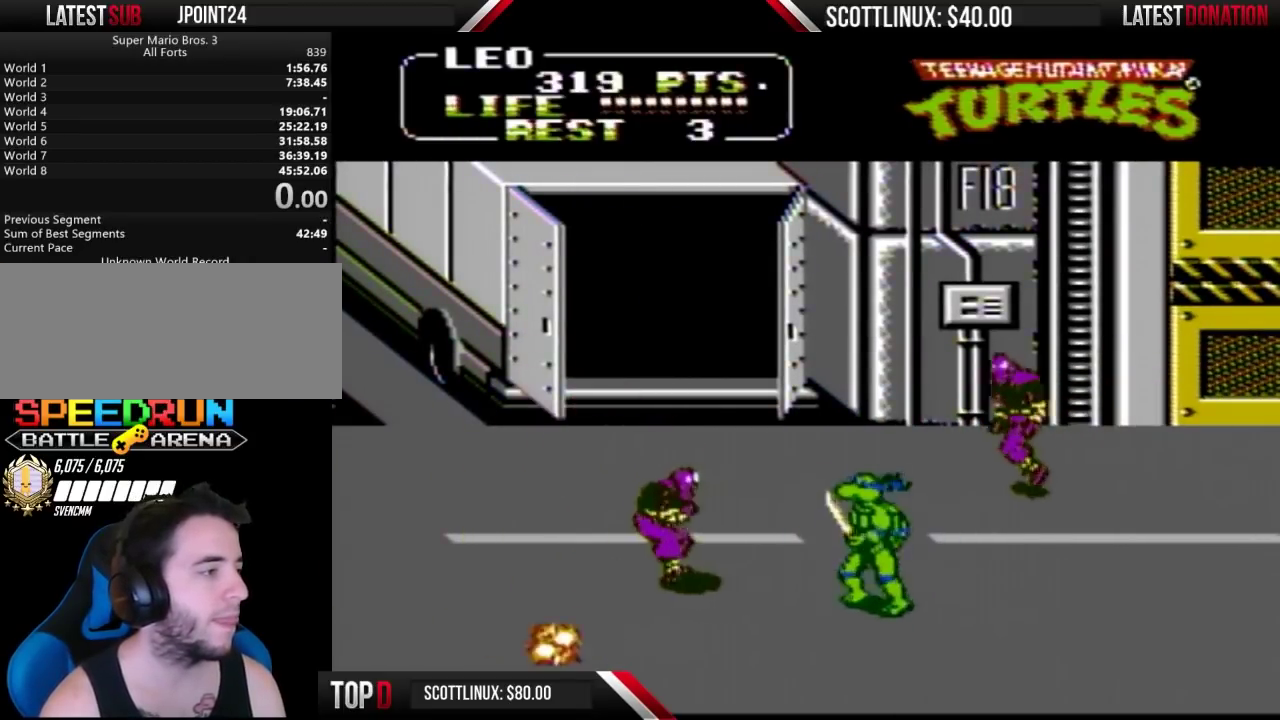
{"buttons": ["DPAD_RIGHT"], "events": [[167, "DPAD_RIGHT", "down"], [167, "DPAD_UP", "up"]]}
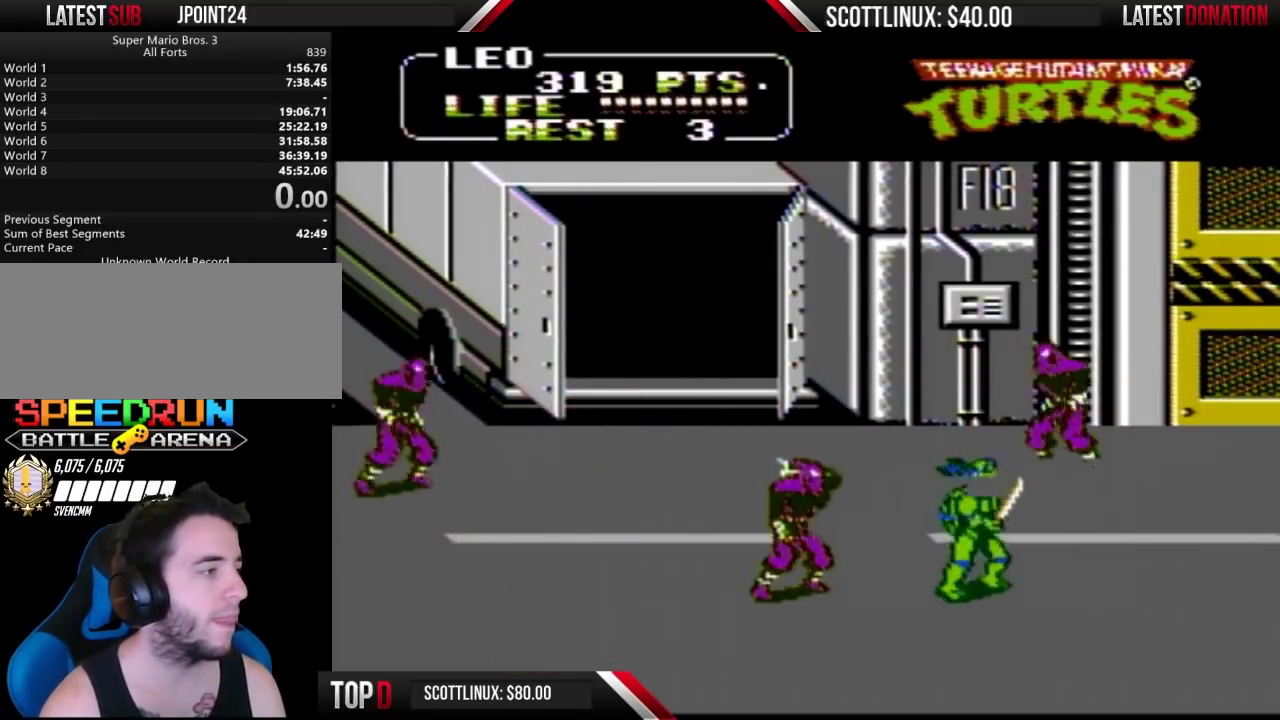
{"buttons": ["DPAD_LEFT"], "events": [[167, "DPAD_RIGHT", "up"], [200, "DPAD_LEFT", "down"], [267, "B", "down"], [400, "B", "up"]]}
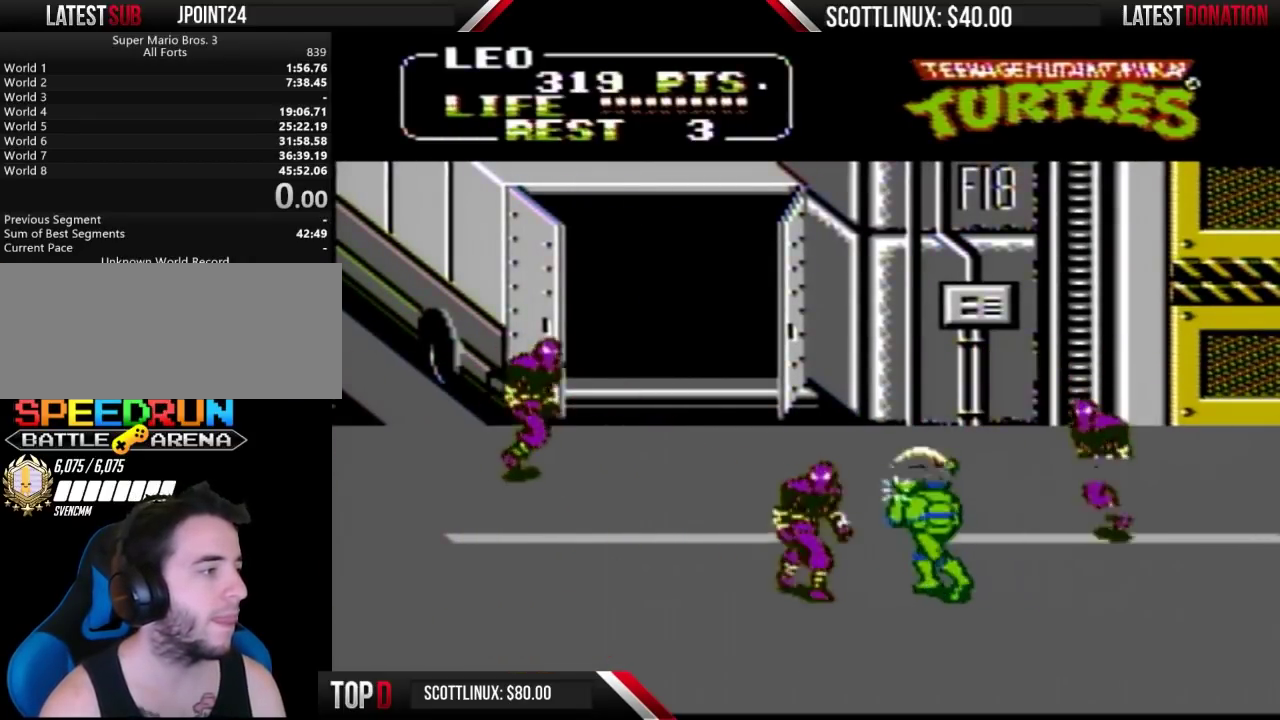
{"buttons": ["DPAD_LEFT"], "events": [[33, "B", "down"], [100, "B", "up"], [233, "B", "down"], [333, "B", "up"]]}
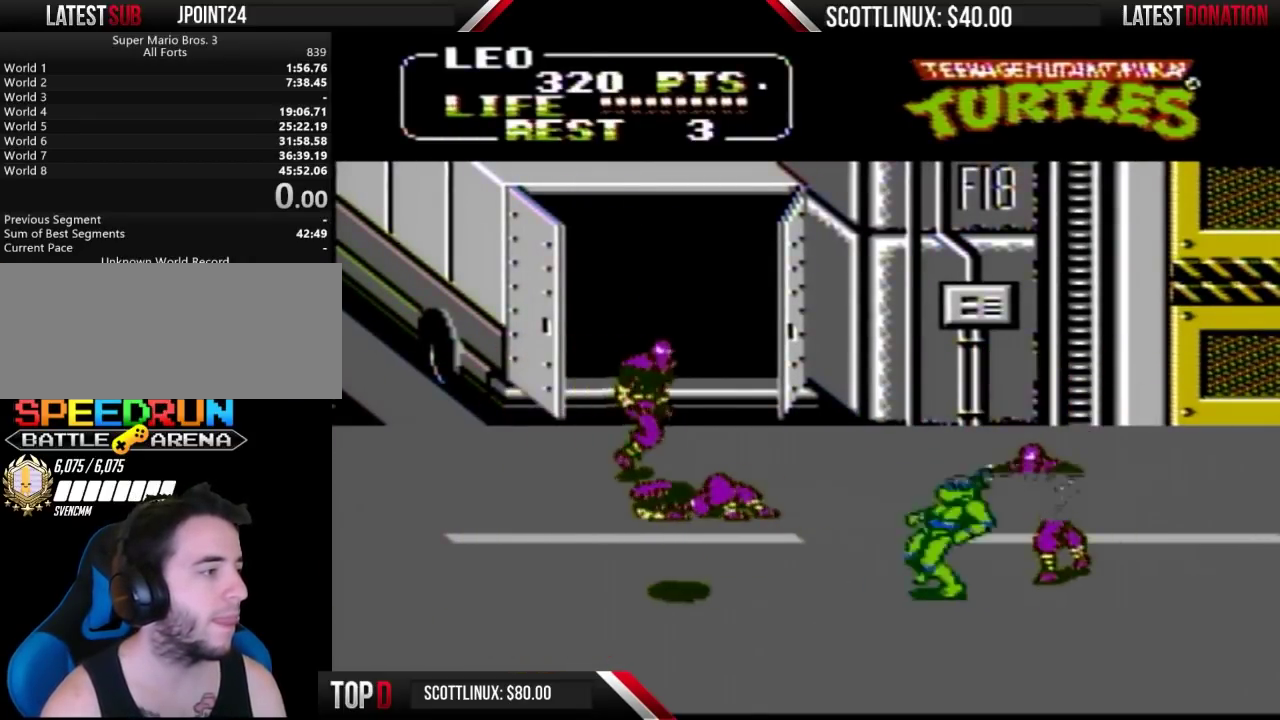
{"buttons": ["DPAD_LEFT"], "events": []}
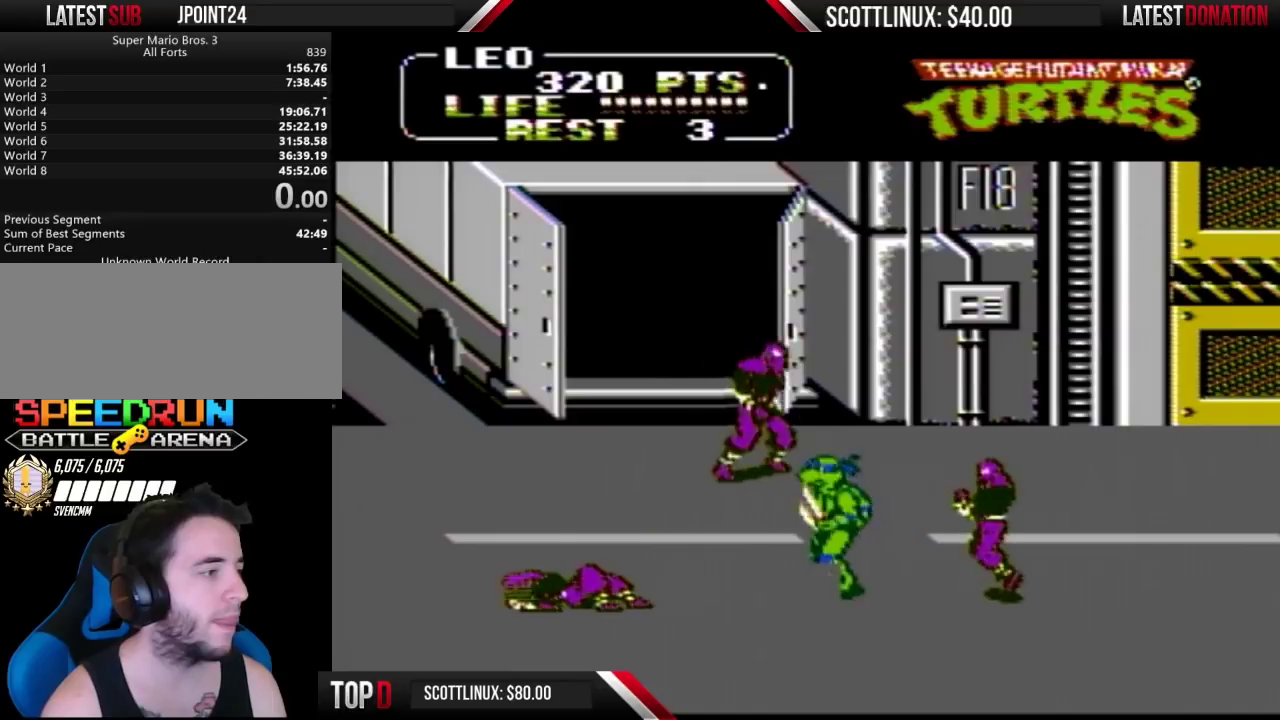
{"buttons": ["A", "DPAD_RIGHT"], "events": [[400, "DPAD_LEFT", "up"], [433, "DPAD_RIGHT", "down"], [500, "A", "down"]]}
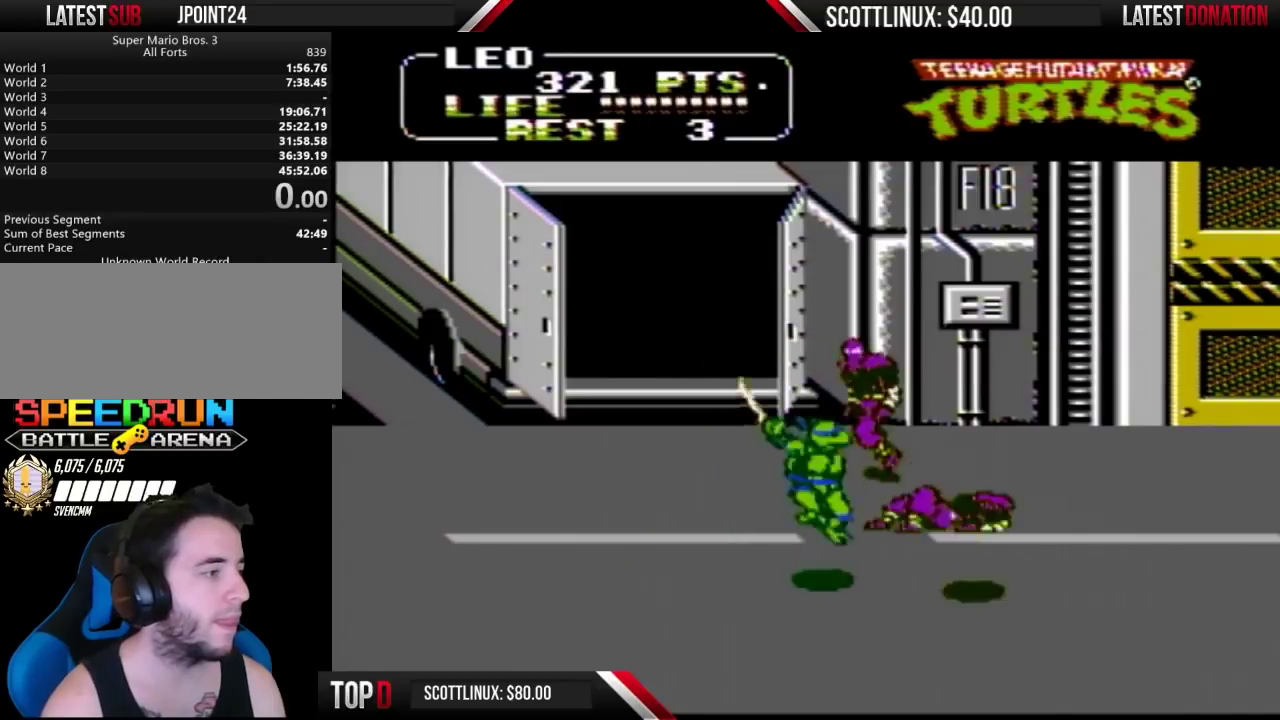
{"buttons": ["DPAD_UP", "DPAD_RIGHT"], "events": [[33, "B", "down"], [100, "A", "up"], [100, "B", "up"], [167, "DPAD_RIGHT", "up"], [467, "DPAD_RIGHT", "down"], [467, "DPAD_UP", "down"]]}
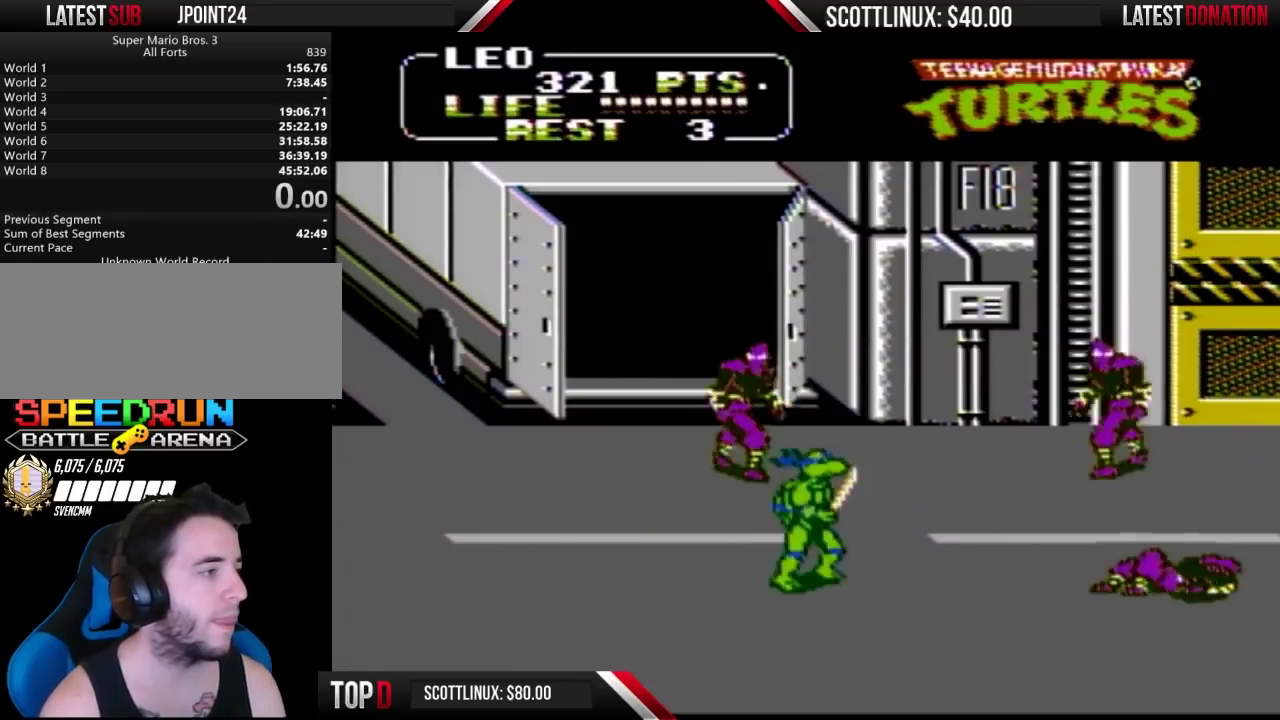
{"buttons": ["DPAD_RIGHT"], "events": [[233, "DPAD_UP", "up"]]}
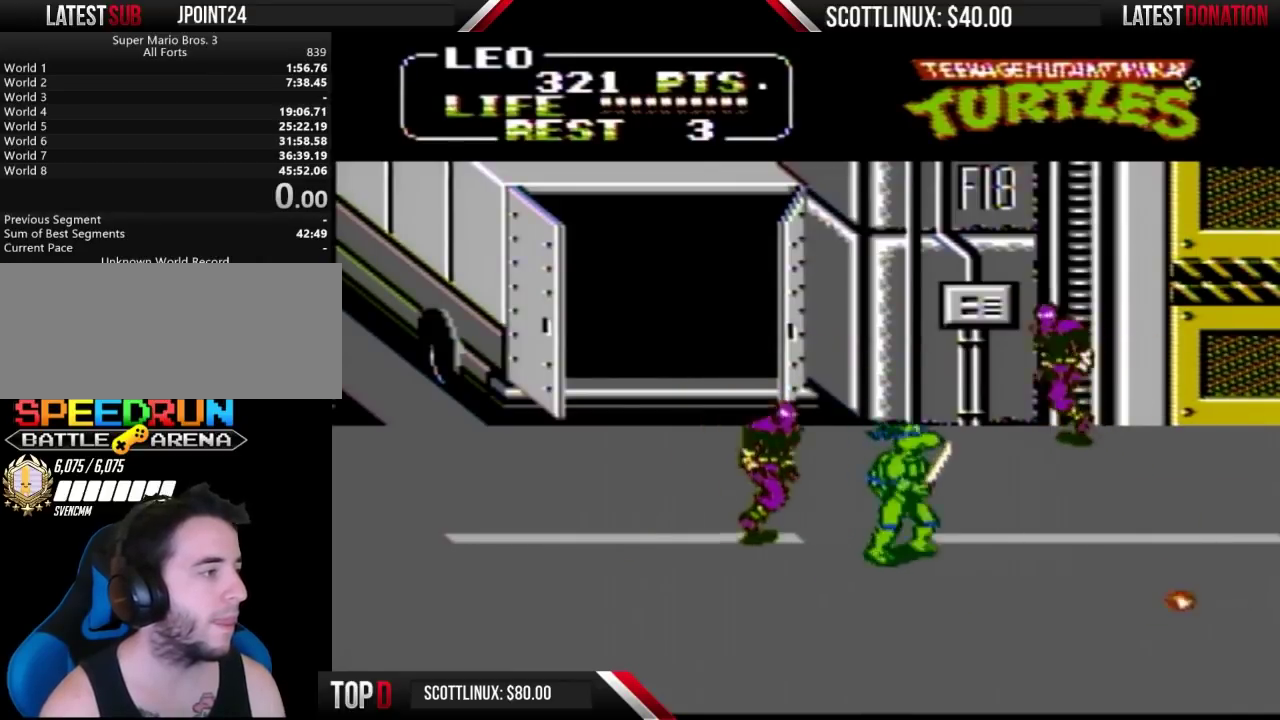
{"buttons": ["DPAD_LEFT"], "events": [[33, "DPAD_UP", "down"], [67, "DPAD_RIGHT", "up"], [133, "A", "down"], [133, "DPAD_LEFT", "down"], [133, "DPAD_UP", "up"], [167, "B", "down"], [233, "A", "up"], [233, "B", "up"]]}
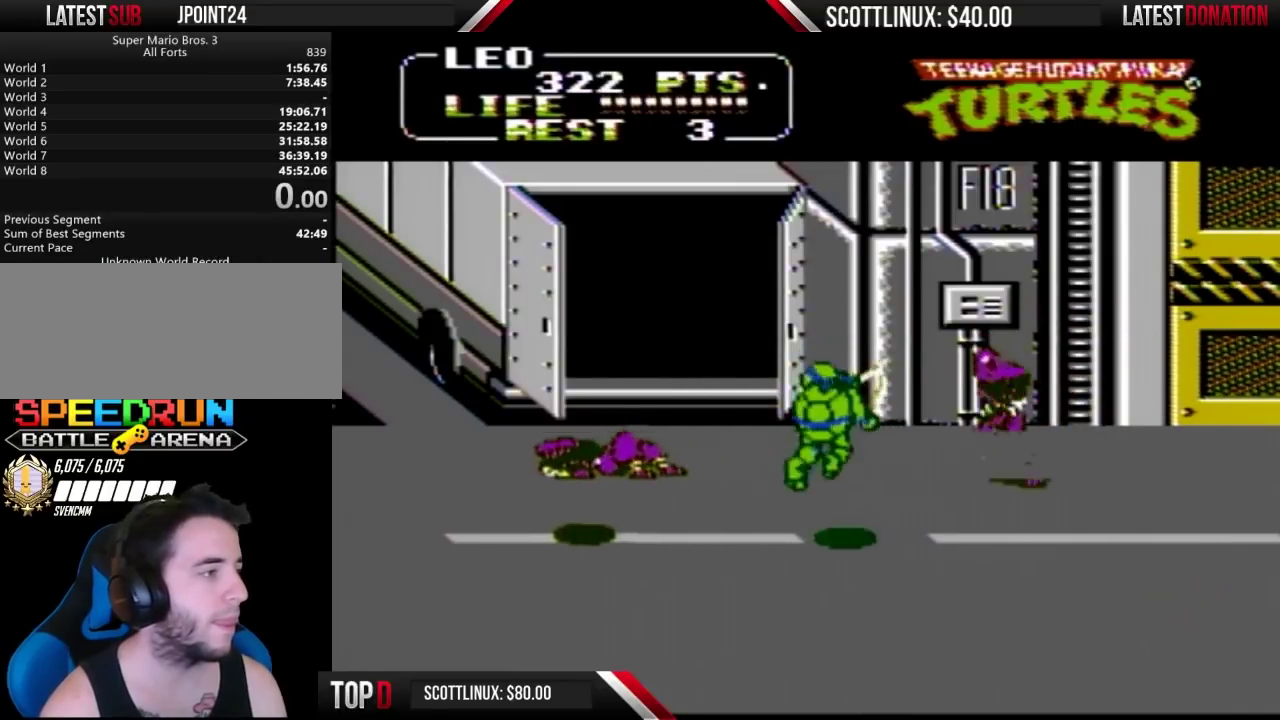
{"buttons": [], "events": [[233, "DPAD_UP", "down"], [267, "DPAD_LEFT", "up"], [333, "A", "down"], [333, "DPAD_RIGHT", "down"], [333, "DPAD_UP", "up"], [367, "B", "down"], [433, "A", "up"], [433, "B", "up"], [467, "DPAD_RIGHT", "up"]]}
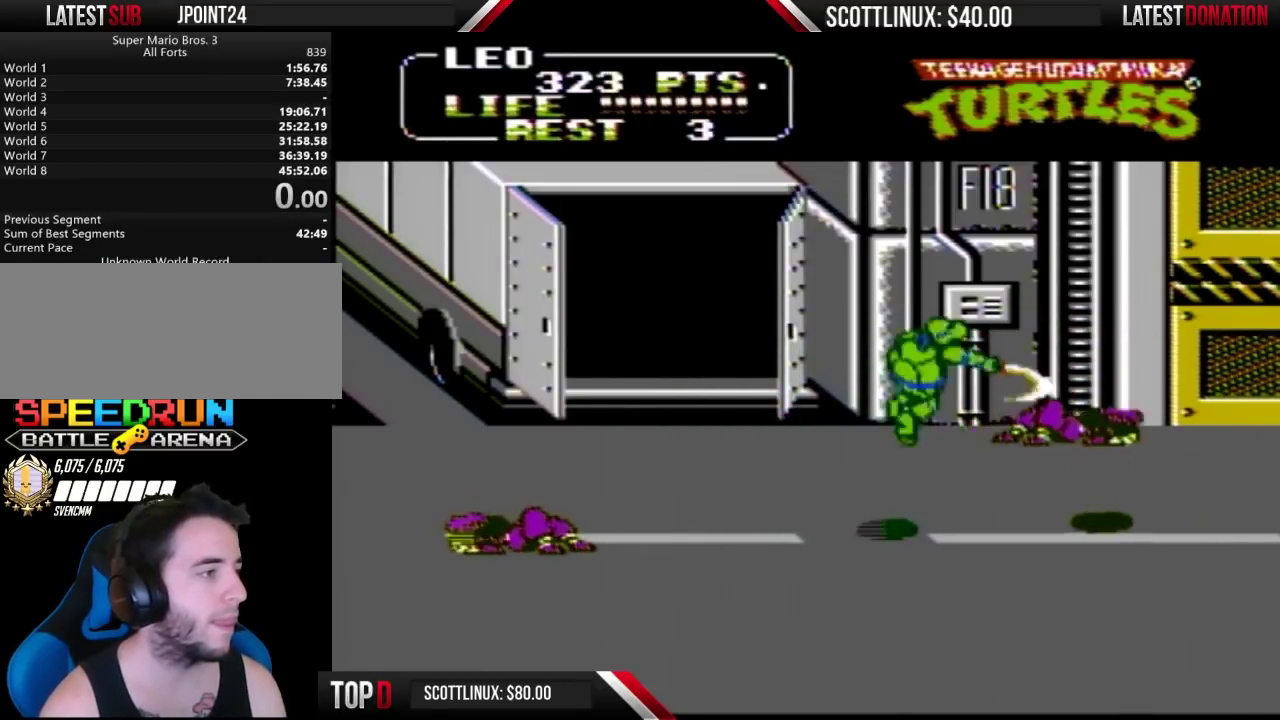
{"buttons": ["DPAD_UP"], "events": [[333, "DPAD_UP", "down"]]}
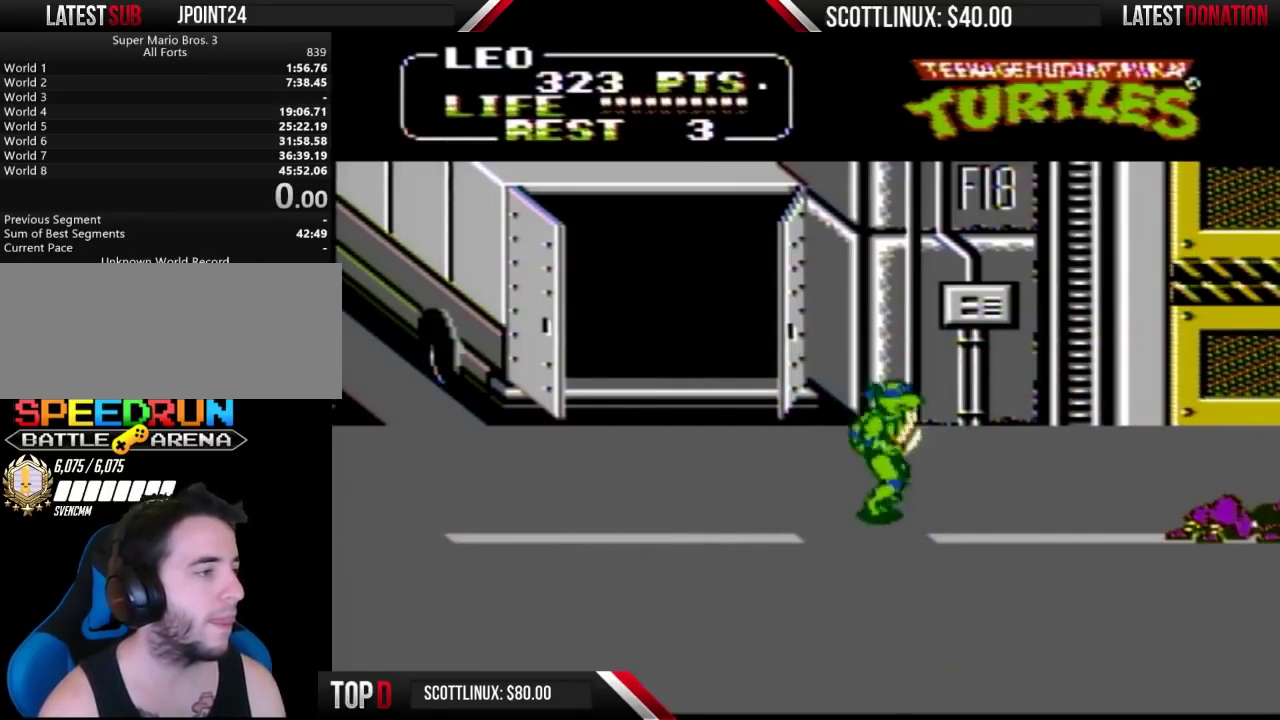
{"buttons": ["DPAD_RIGHT"], "events": [[100, "DPAD_LEFT", "down"], [100, "DPAD_UP", "up"], [167, "DPAD_DOWN", "down"], [167, "DPAD_LEFT", "up"], [233, "DPAD_RIGHT", "down"], [267, "DPAD_DOWN", "up"]]}
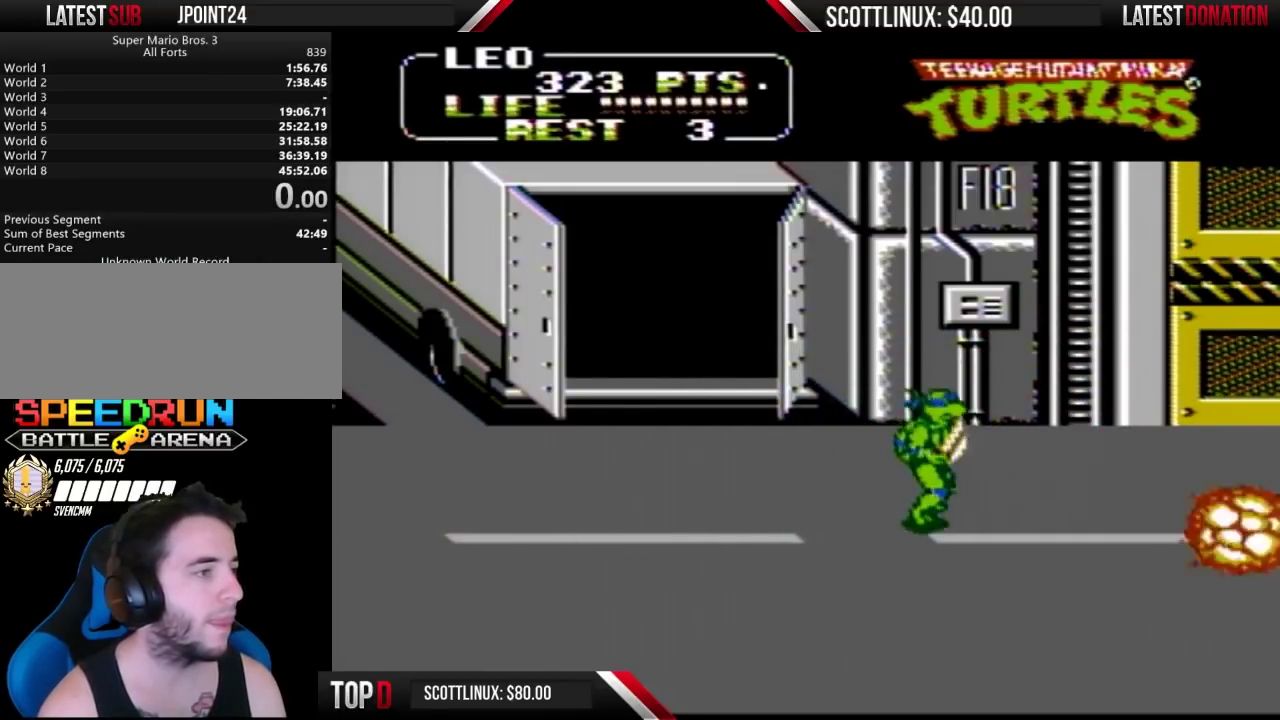
{"buttons": ["DPAD_RIGHT"], "events": []}
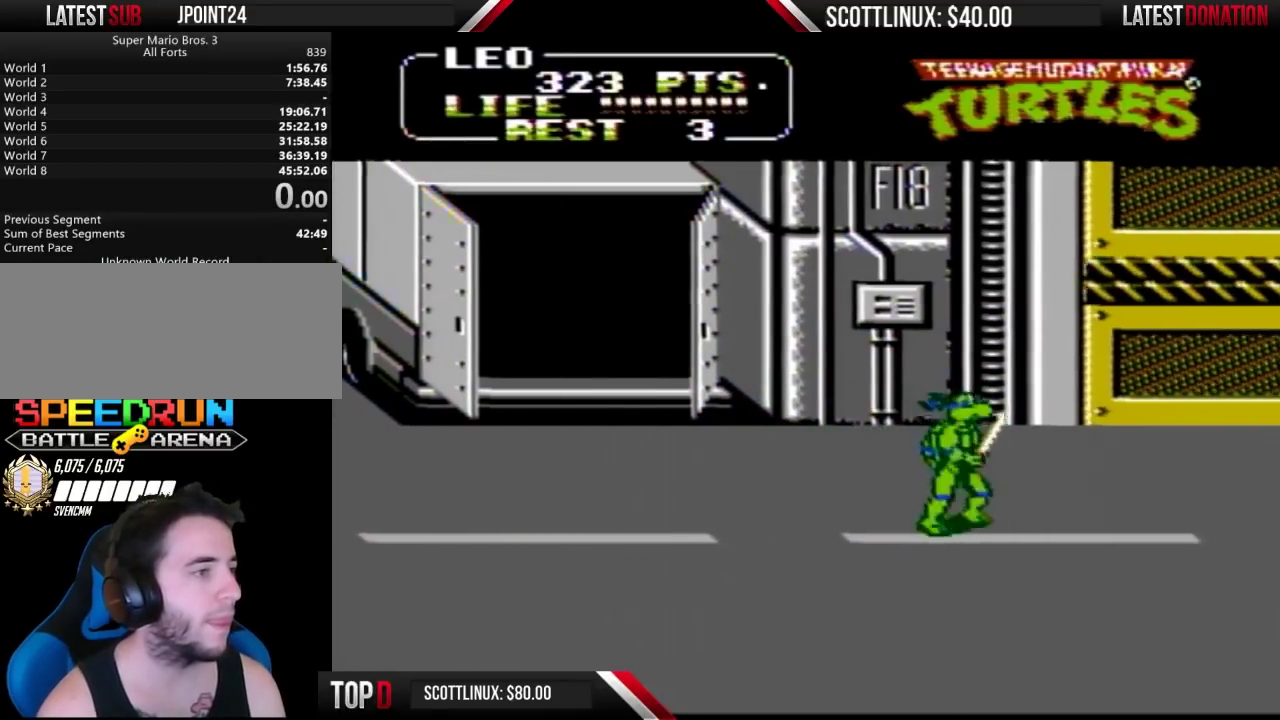
{"buttons": ["DPAD_RIGHT"], "events": []}
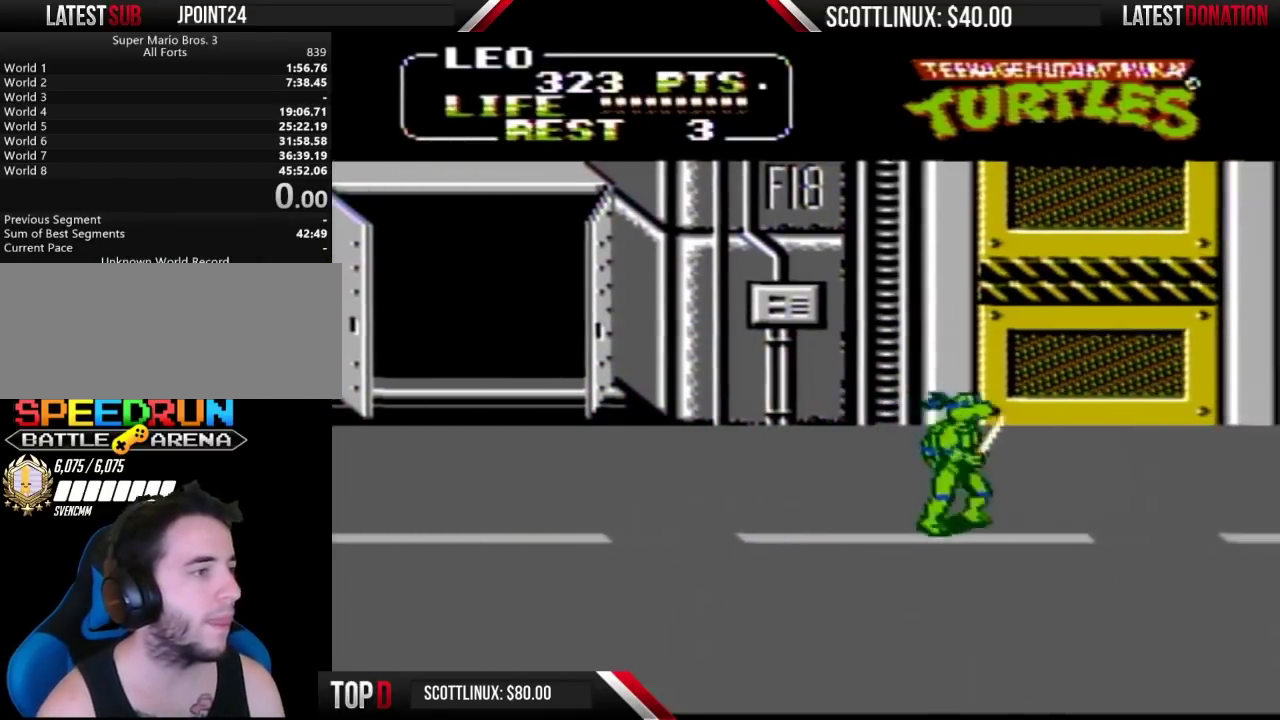
{"buttons": ["DPAD_RIGHT"], "events": []}
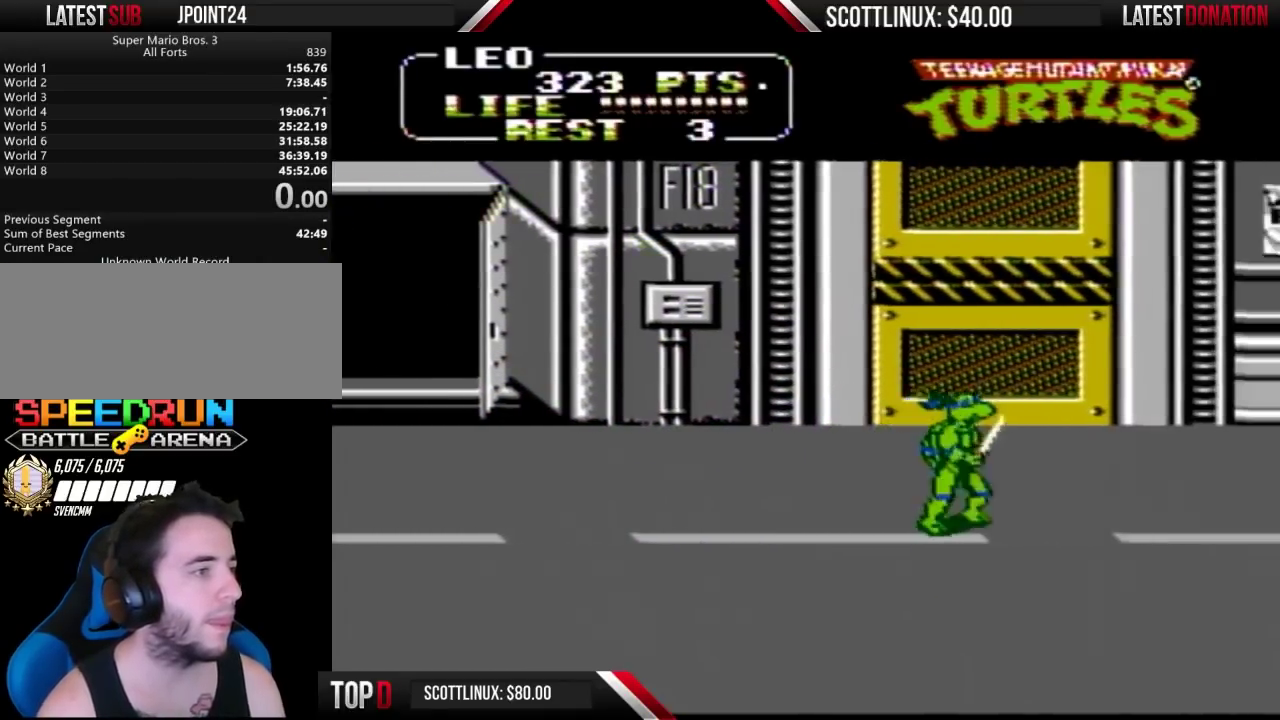
{"buttons": ["DPAD_UP", "DPAD_RIGHT"], "events": [[467, "DPAD_UP", "down"]]}
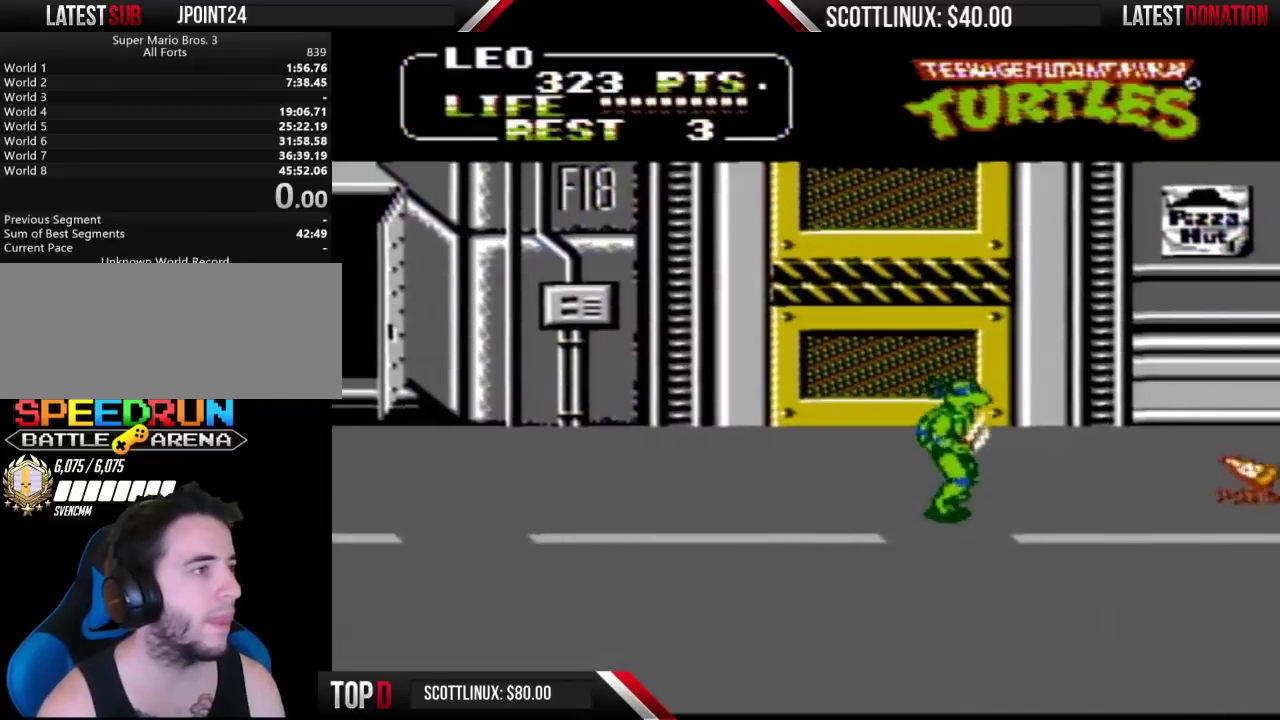
{"buttons": ["DPAD_UP", "DPAD_RIGHT"], "events": []}
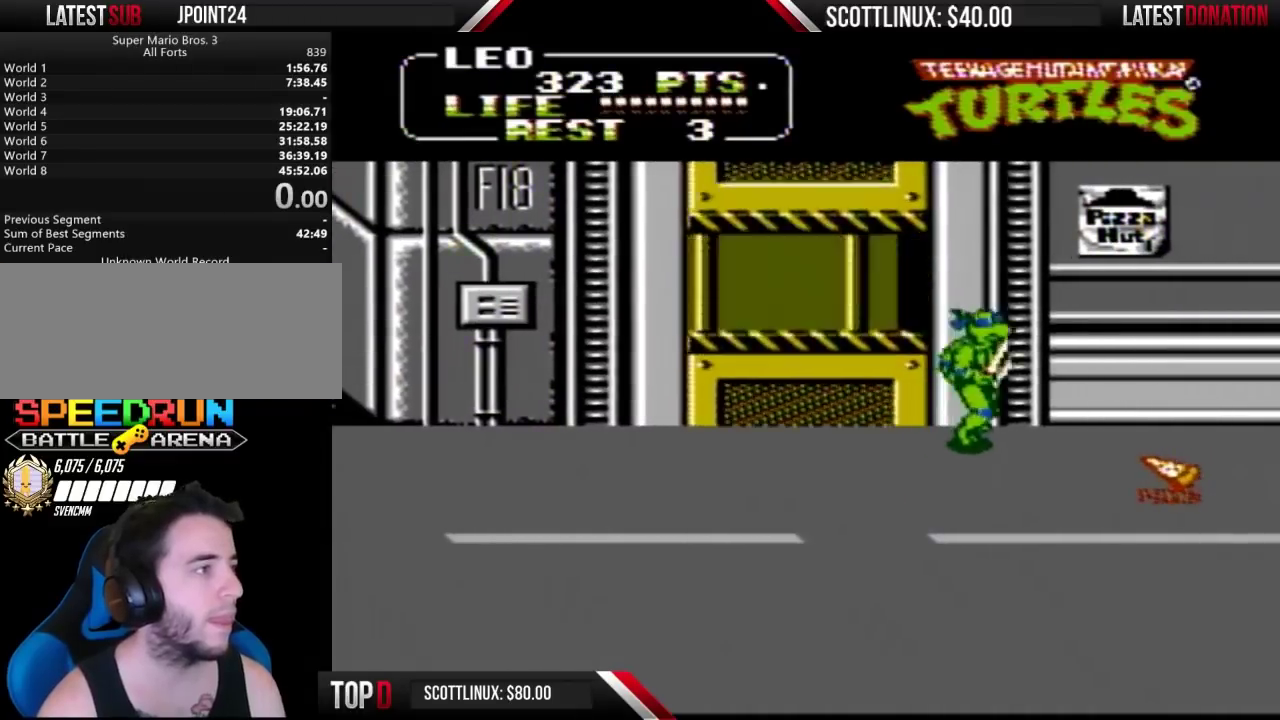
{"buttons": ["DPAD_LEFT"], "events": [[267, "DPAD_UP", "up"], [300, "DPAD_RIGHT", "up"], [467, "DPAD_LEFT", "down"]]}
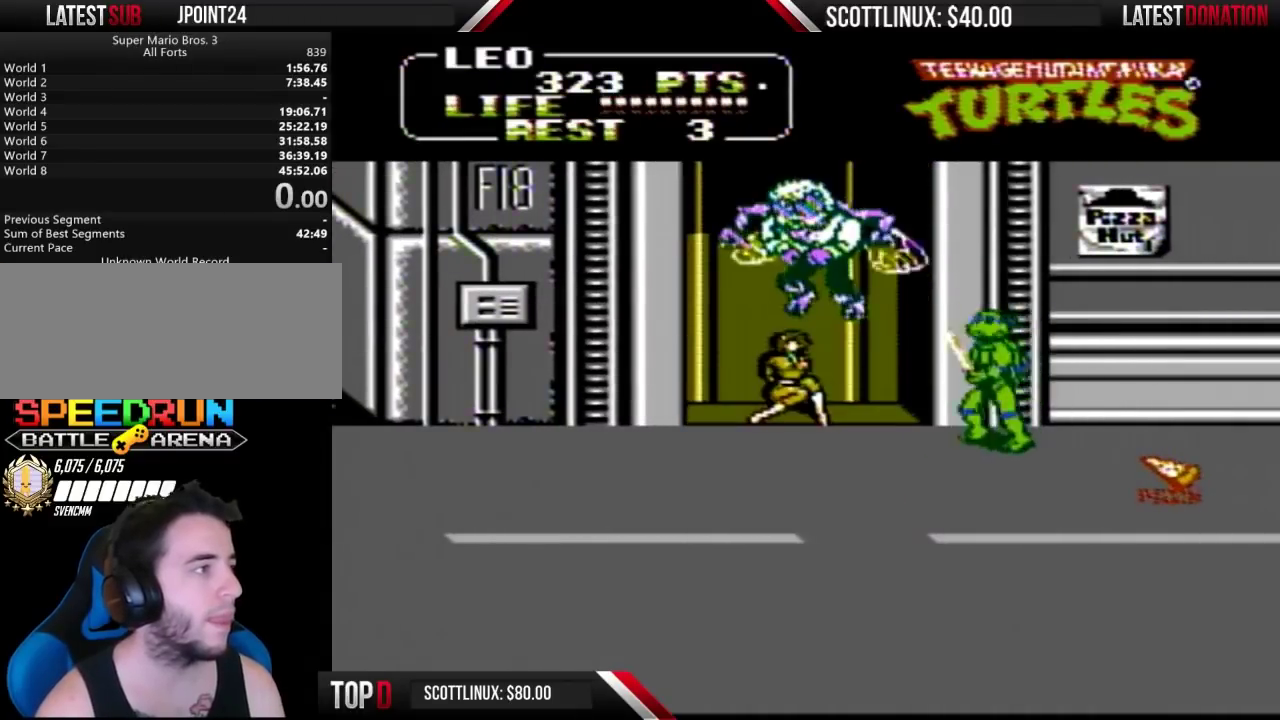
{"buttons": ["DPAD_LEFT"], "events": [[67, "A", "down"], [67, "DPAD_LEFT", "up"], [300, "A", "up"], [433, "DPAD_LEFT", "down"]]}
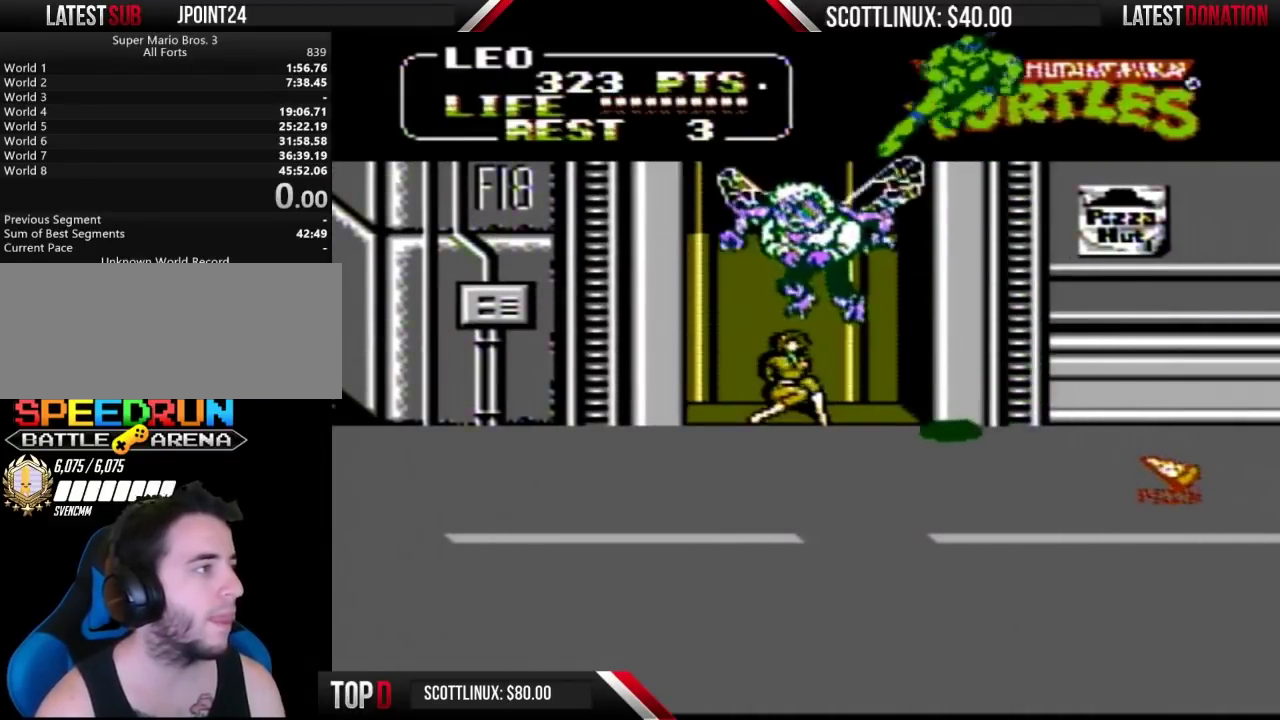
{"buttons": ["DPAD_RIGHT"], "events": [[67, "B", "down"], [400, "DPAD_LEFT", "up"], [467, "B", "up"], [500, "DPAD_RIGHT", "down"]]}
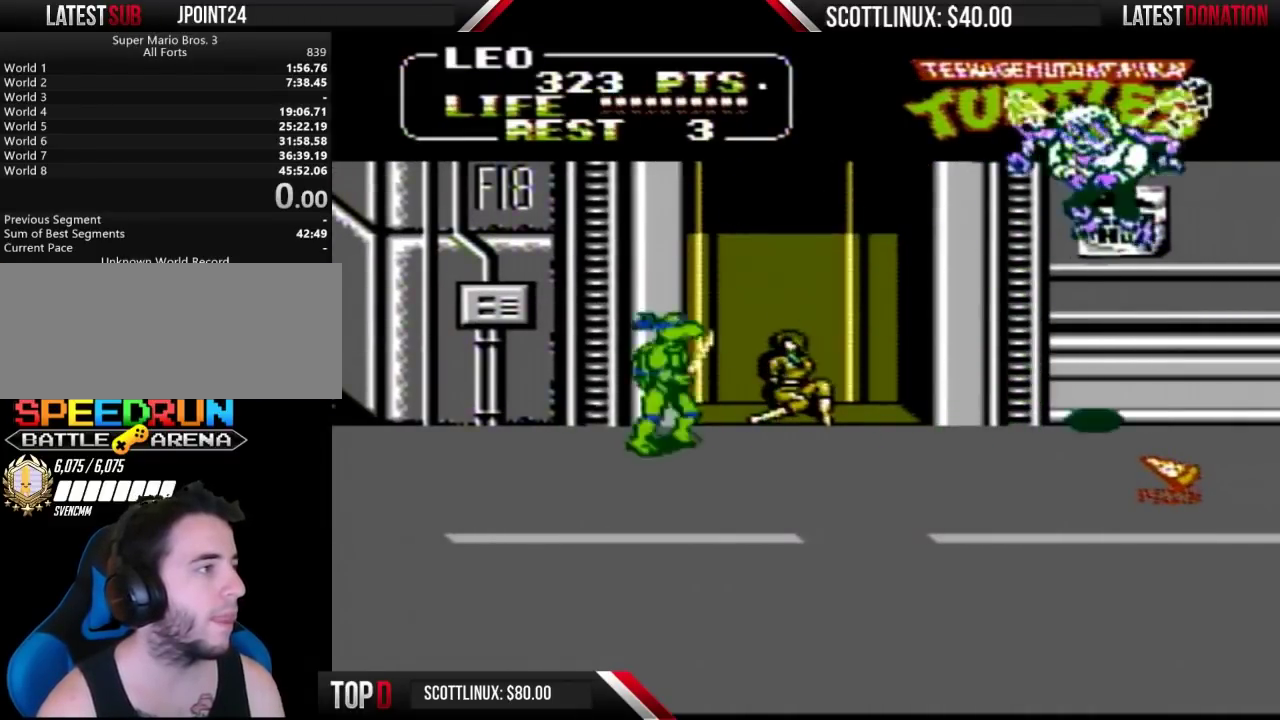
{"buttons": ["DPAD_LEFT"], "events": [[400, "DPAD_LEFT", "down"], [400, "DPAD_RIGHT", "up"]]}
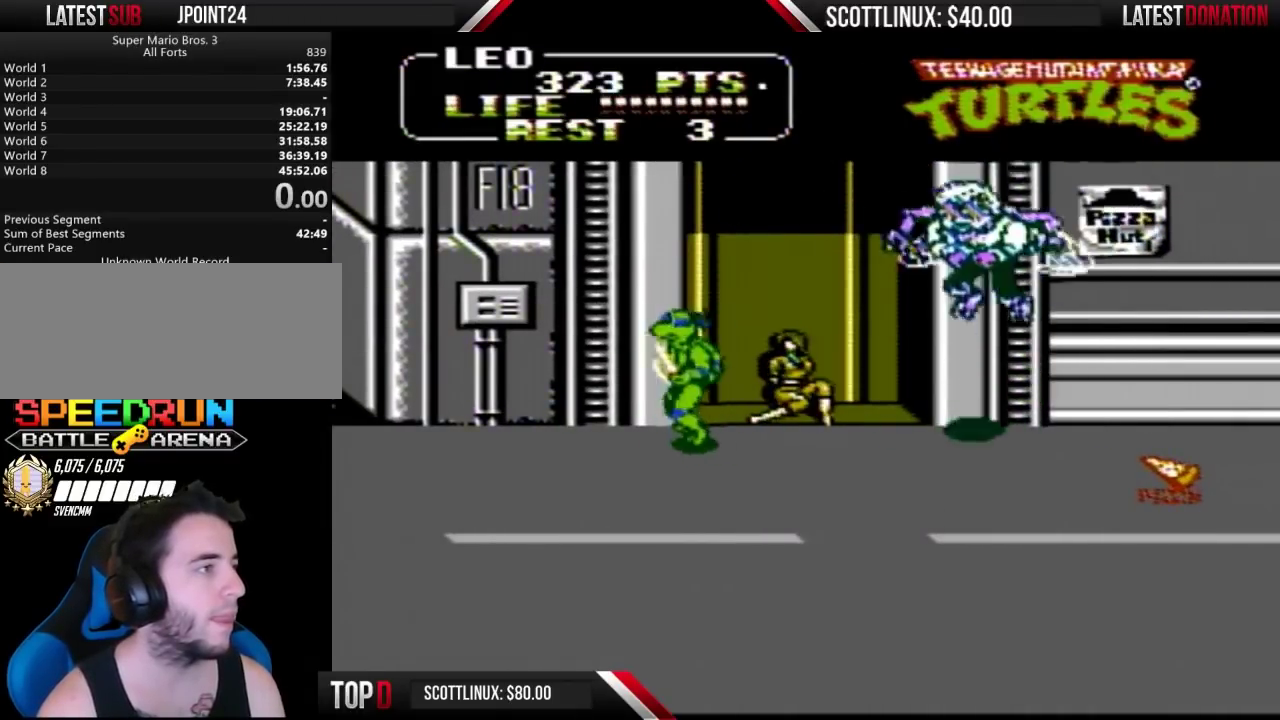
{"buttons": [], "events": [[467, "DPAD_LEFT", "up"]]}
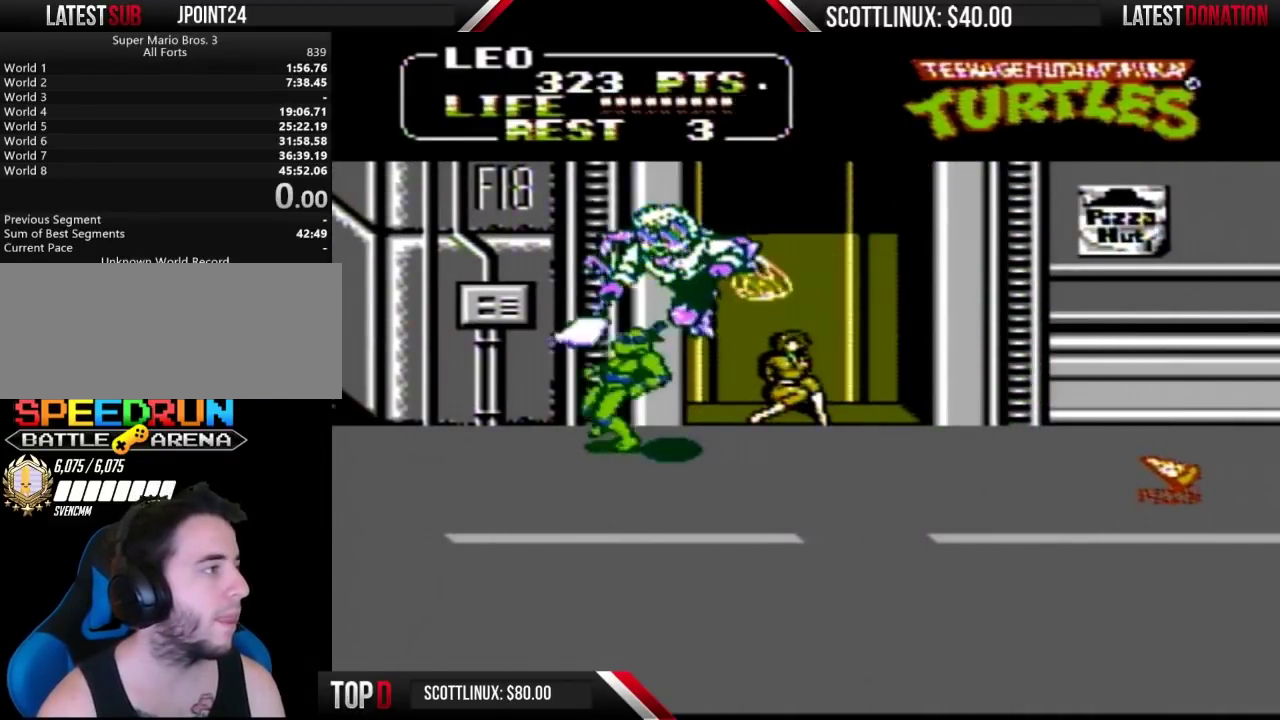
{"buttons": ["DPAD_LEFT"], "events": [[33, "DPAD_LEFT", "down"]]}
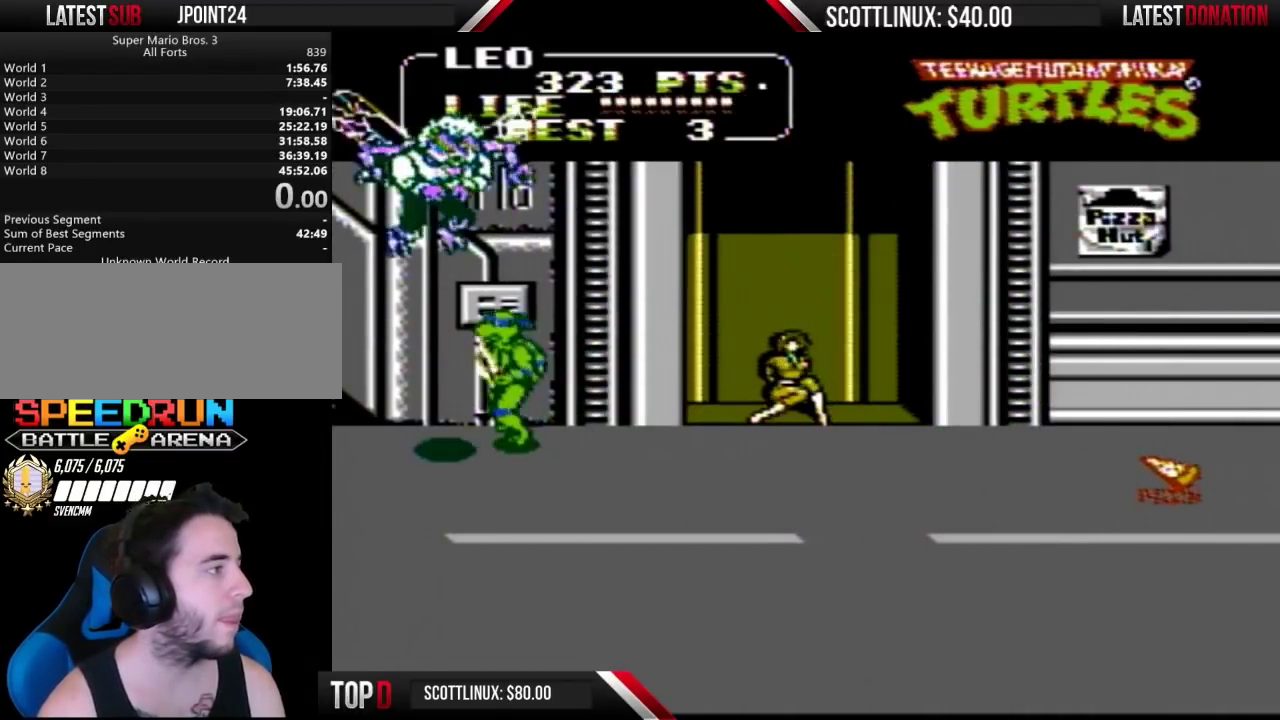
{"buttons": [], "events": [[133, "DPAD_LEFT", "up"], [200, "A", "down"], [233, "B", "down"], [333, "A", "up"], [333, "B", "up"]]}
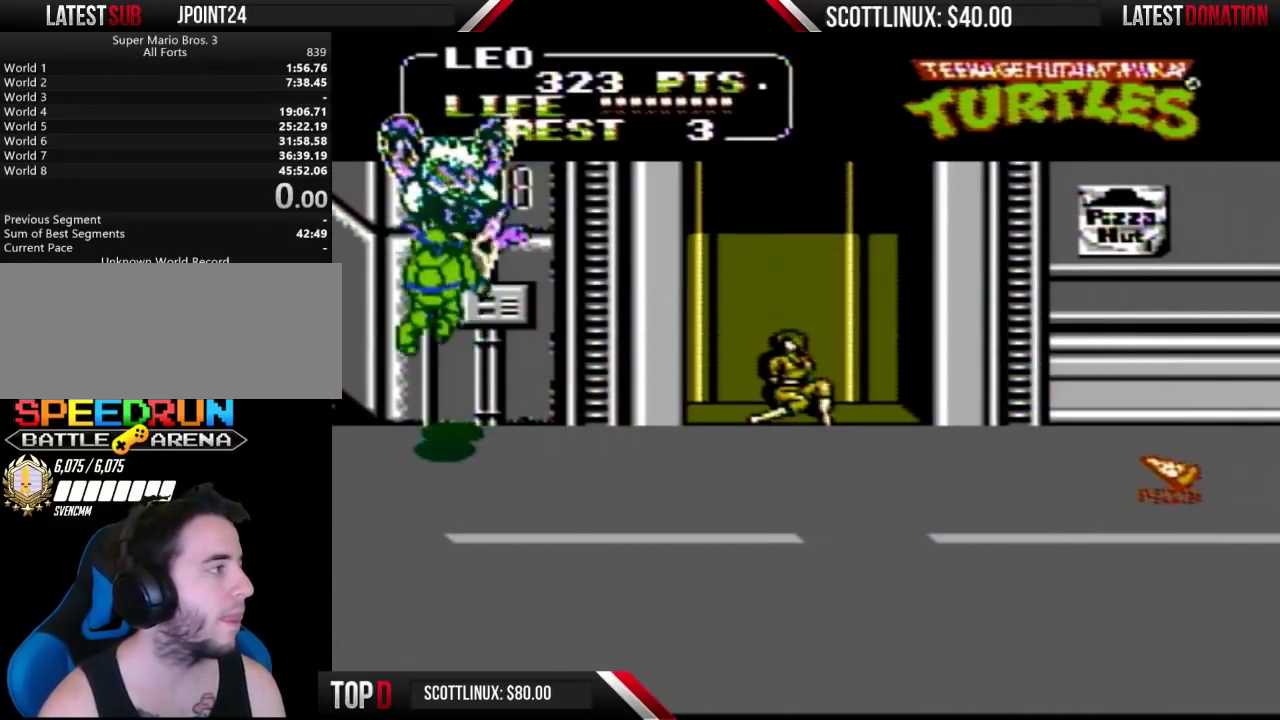
{"buttons": [], "events": []}
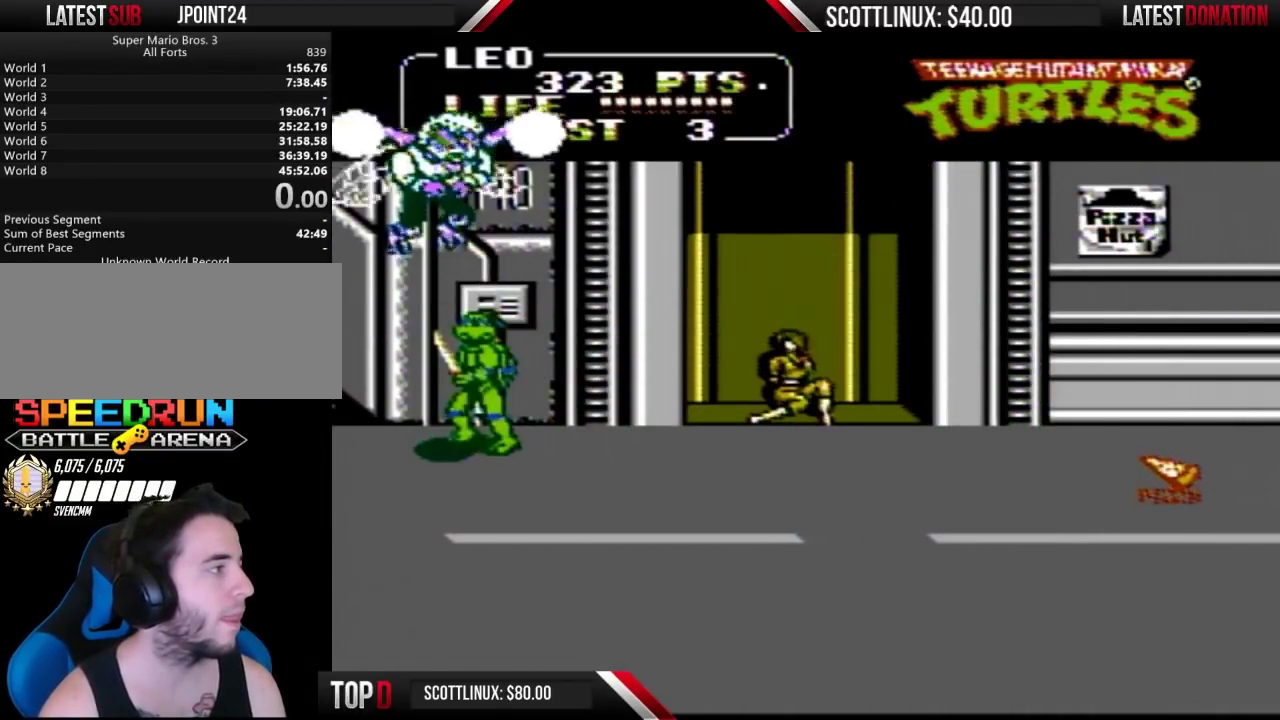
{"buttons": [], "events": [[100, "A", "down"], [133, "B", "down"], [233, "A", "up"], [267, "B", "up"]]}